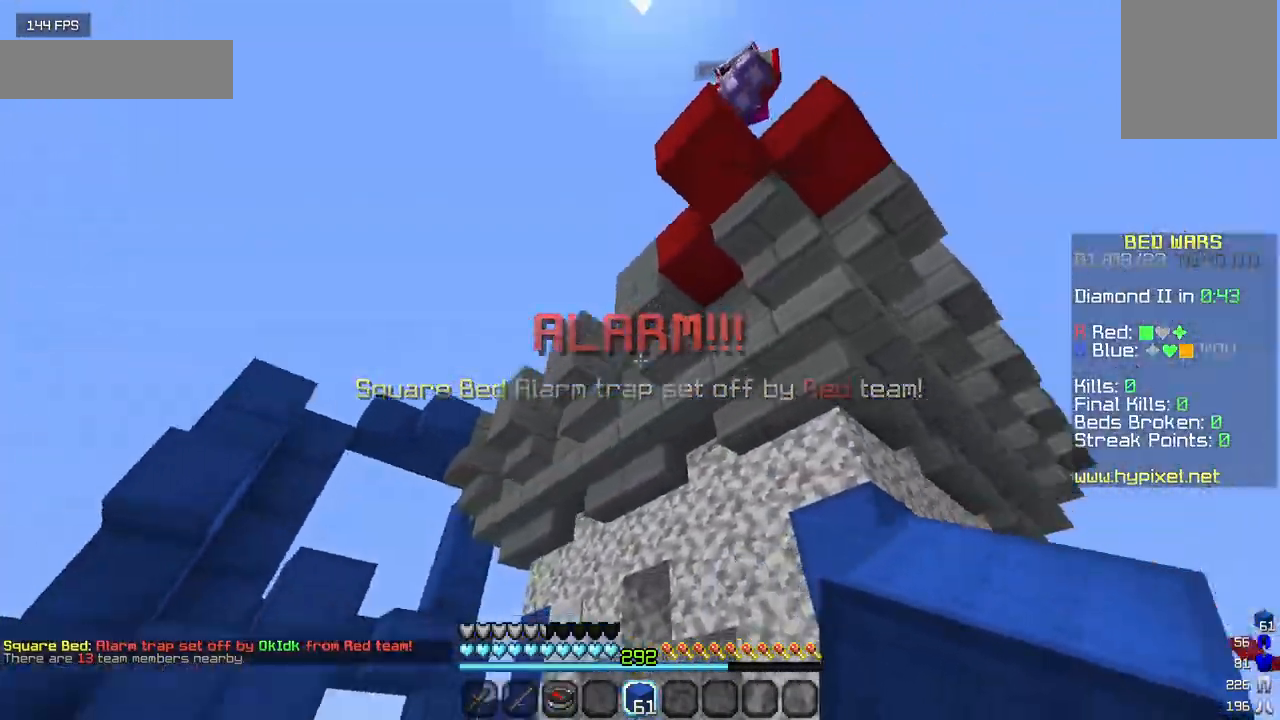
Gameplay with keyboard and mouse; each line is a JSON object with the keys and mouse buttons held at the frame after it. "events" lists presses ("down") and releases ("up") of "a", "d", "s", "w", "mouse_left" and "mouse_right" between this image and that frame as [ms after this image, input, new state], when the widget could be followed in between. "mouse_left", "mouse_right" = the "left", "right" buttons of the "mouse" list. No other keys are recorded. Fast repeated clicks can show as one long hold. Mouse movement is not recorded.
{"keys": [], "mouse": [], "events": [[217, "w", "up"]]}
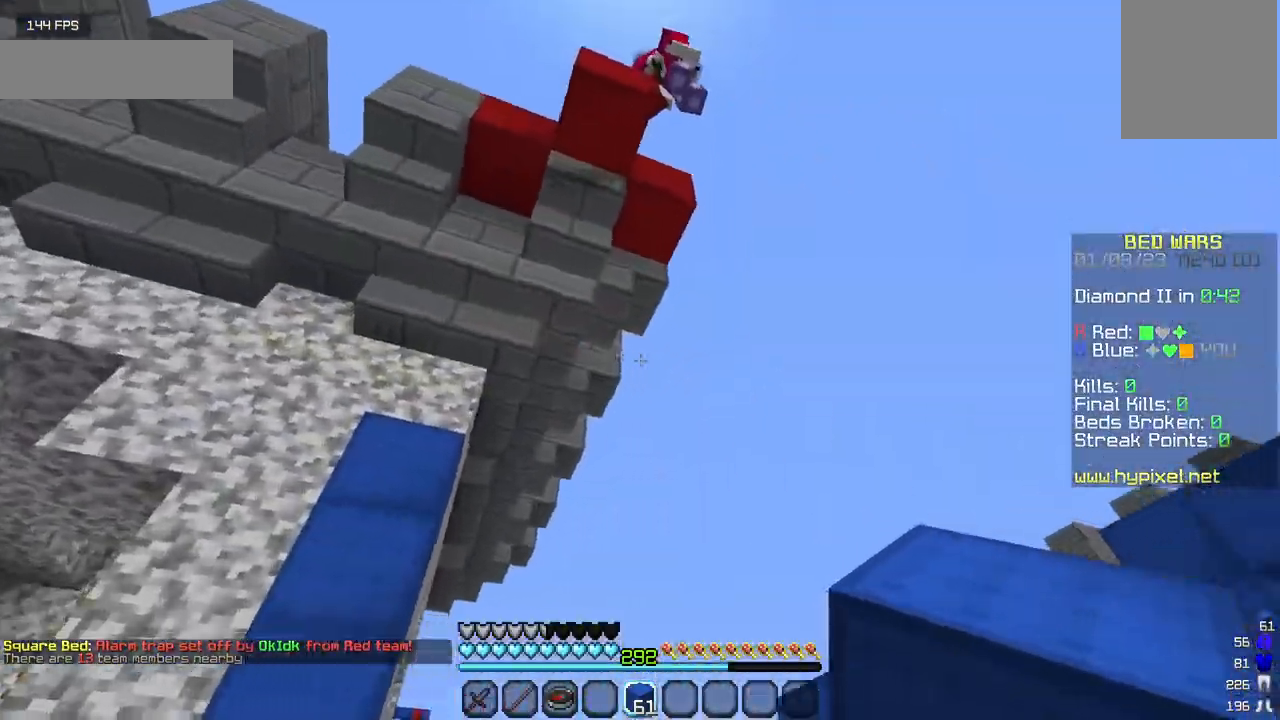
{"keys": ["d"], "mouse": ["left"], "events": [[34, "mouse_left", "down"], [67, "d", "down"], [384, "mouse_left", "up"], [450, "mouse_left", "down"]]}
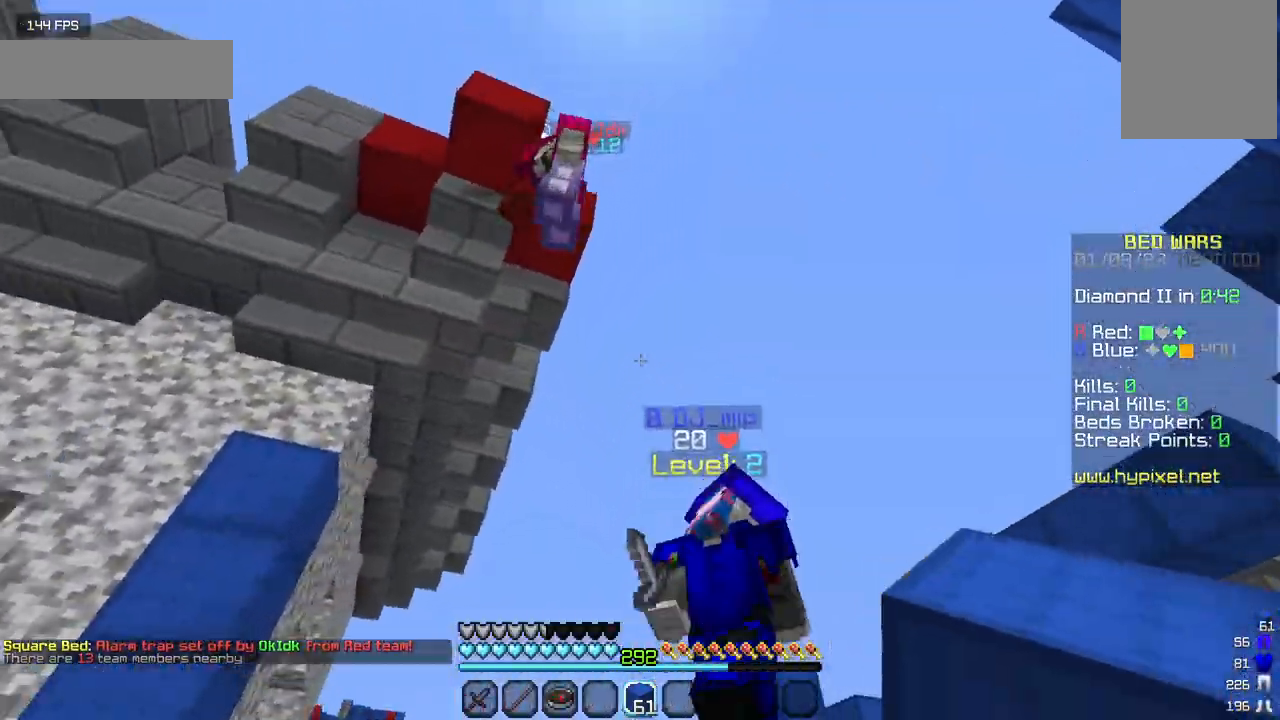
{"keys": ["w"], "mouse": [], "events": [[150, "mouse_left", "up"], [184, "mouse_left", "down"], [234, "d", "up"], [300, "mouse_left", "up"], [367, "w", "down"]]}
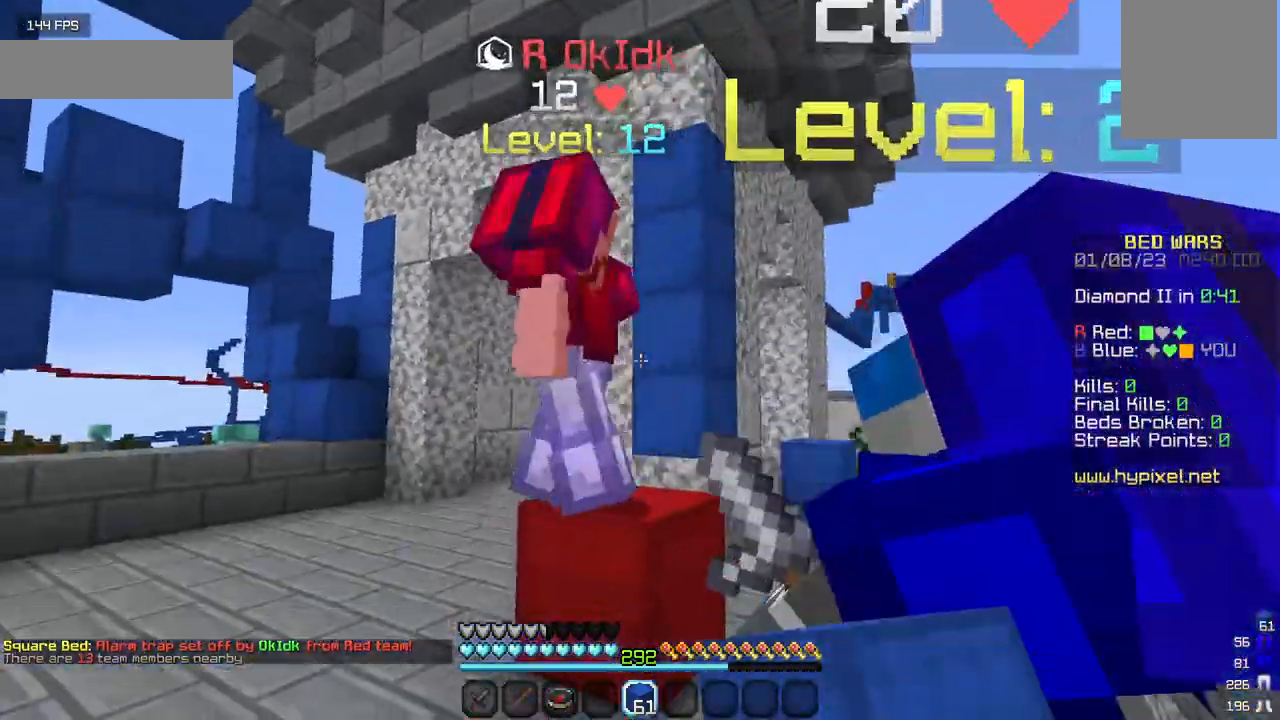
{"keys": ["a", "w"], "mouse": ["left"], "events": [[34, "mouse_left", "down"], [150, "mouse_left", "up"], [217, "mouse_left", "down"], [400, "a", "down"]]}
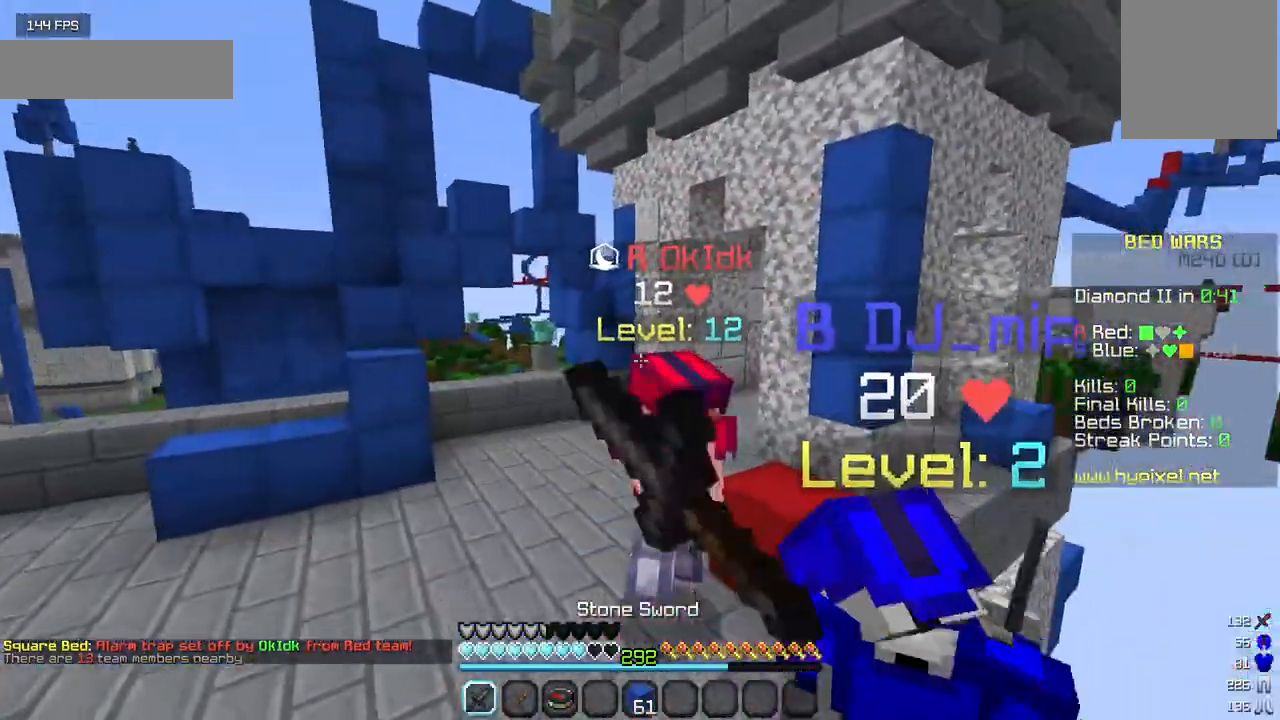
{"keys": ["a", "w"], "mouse": ["left"], "events": [[467, "mouse_left", "up"], [500, "mouse_left", "down"]]}
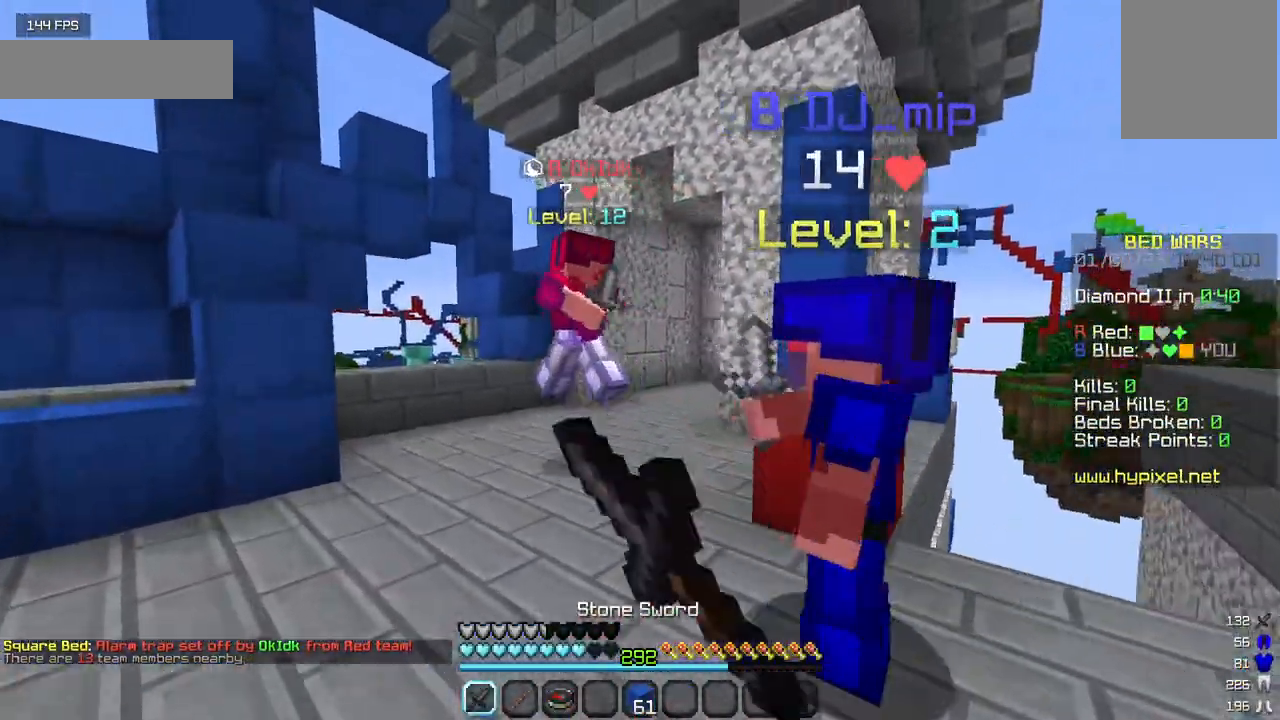
{"keys": ["w"], "mouse": [], "events": [[117, "mouse_left", "up"], [184, "mouse_left", "down"], [250, "a", "up"], [284, "mouse_left", "up"], [350, "mouse_left", "down"], [467, "mouse_left", "up"]]}
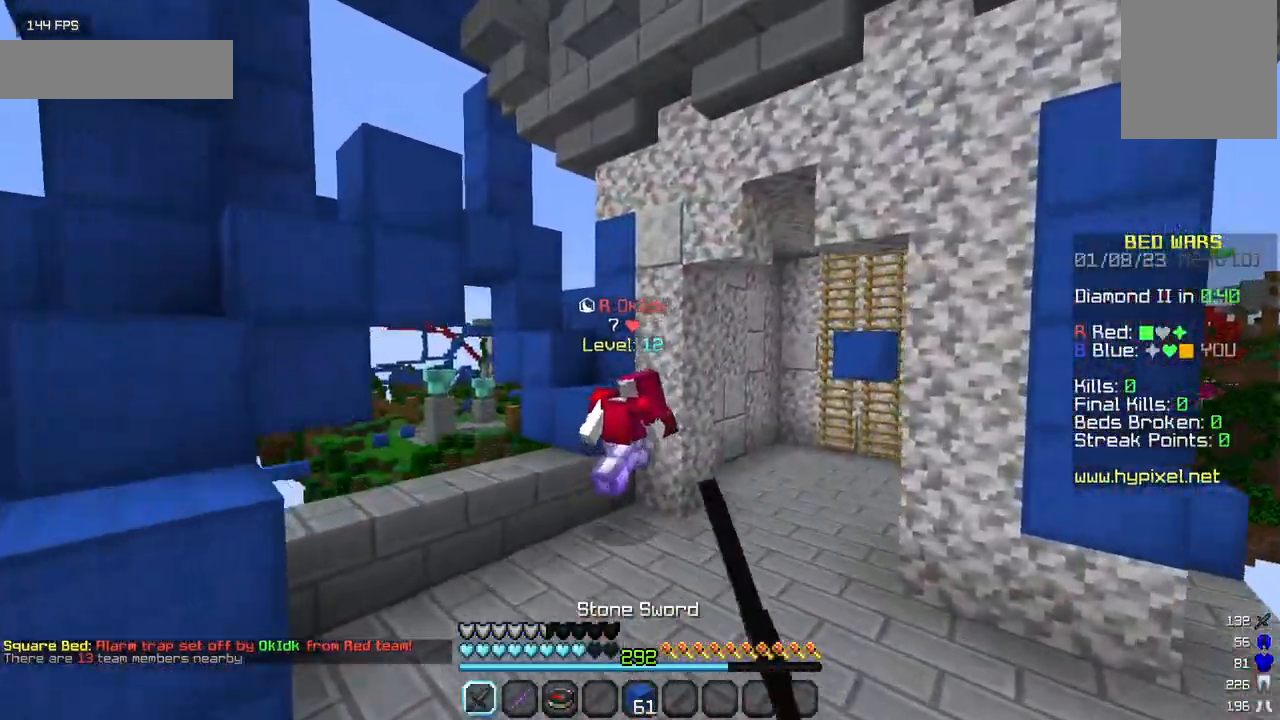
{"keys": ["w"], "mouse": [], "events": [[17, "mouse_left", "down"], [484, "mouse_left", "up"]]}
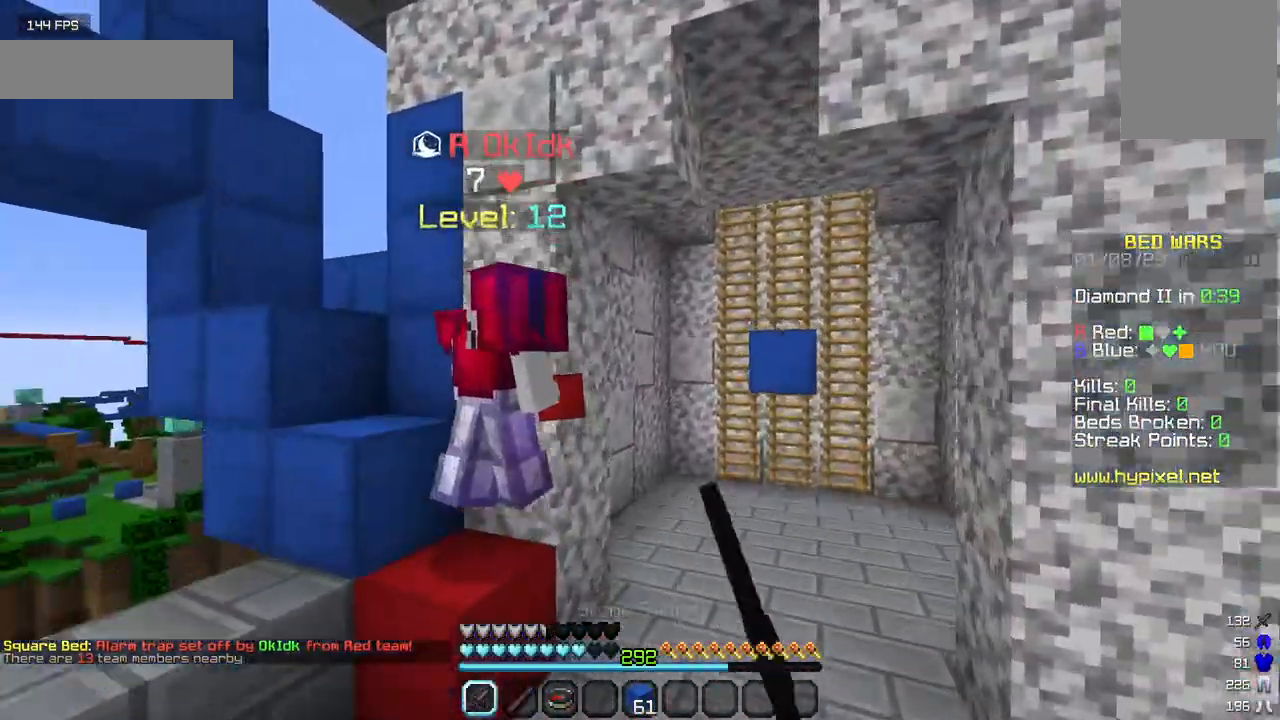
{"keys": ["w"], "mouse": ["left"], "events": [[34, "mouse_left", "down"], [134, "mouse_left", "up"], [184, "mouse_left", "down"]]}
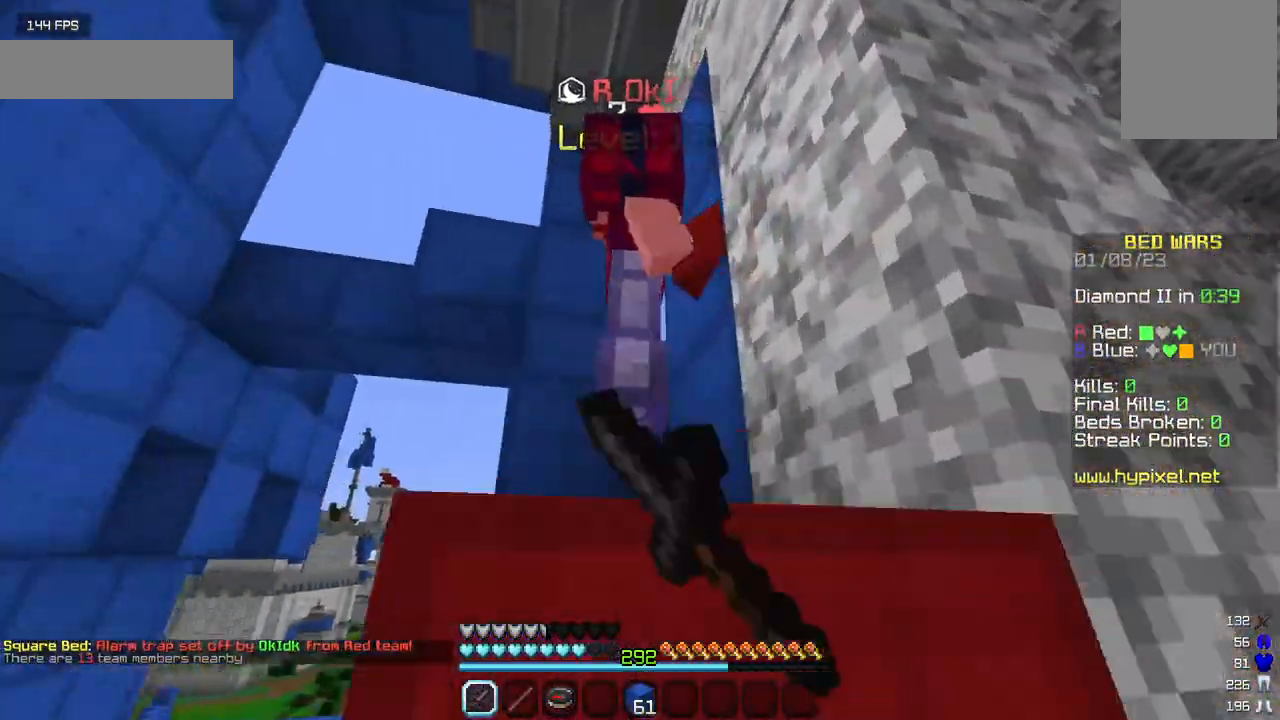
{"keys": ["a", "w"], "mouse": ["left"], "events": [[17, "a", "down"]]}
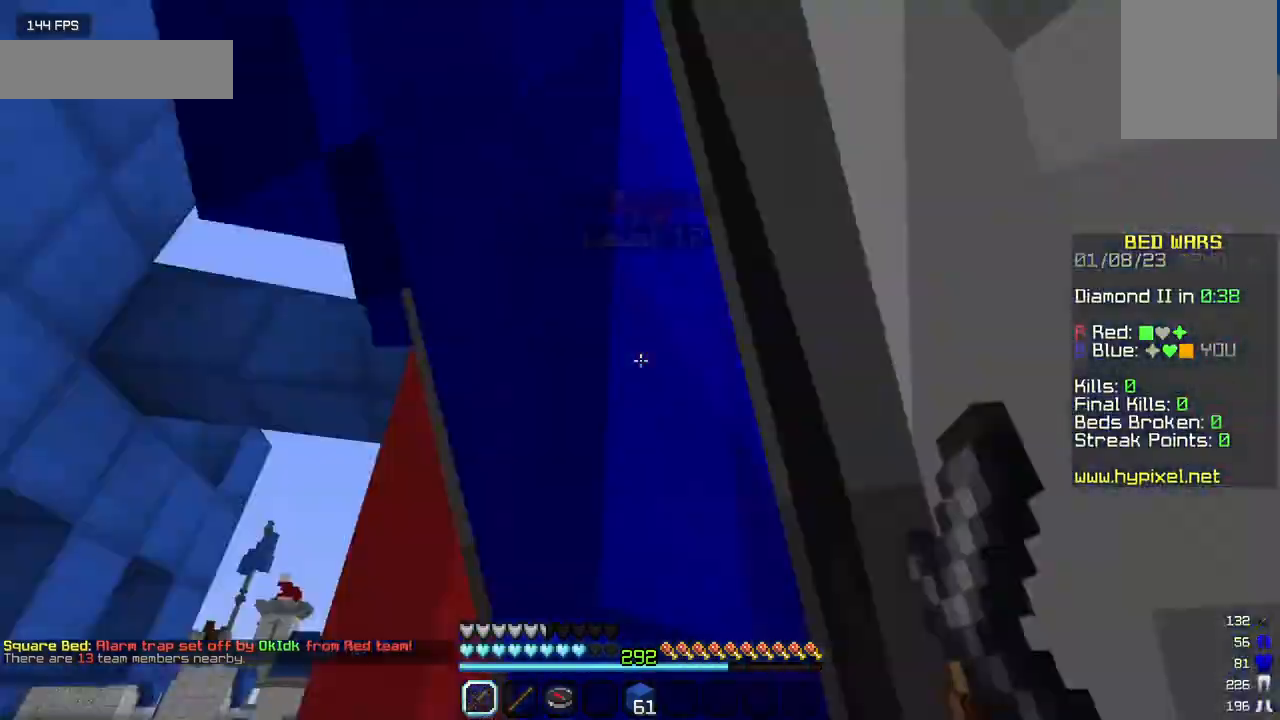
{"keys": ["w"], "mouse": ["left"], "events": [[384, "a", "up"]]}
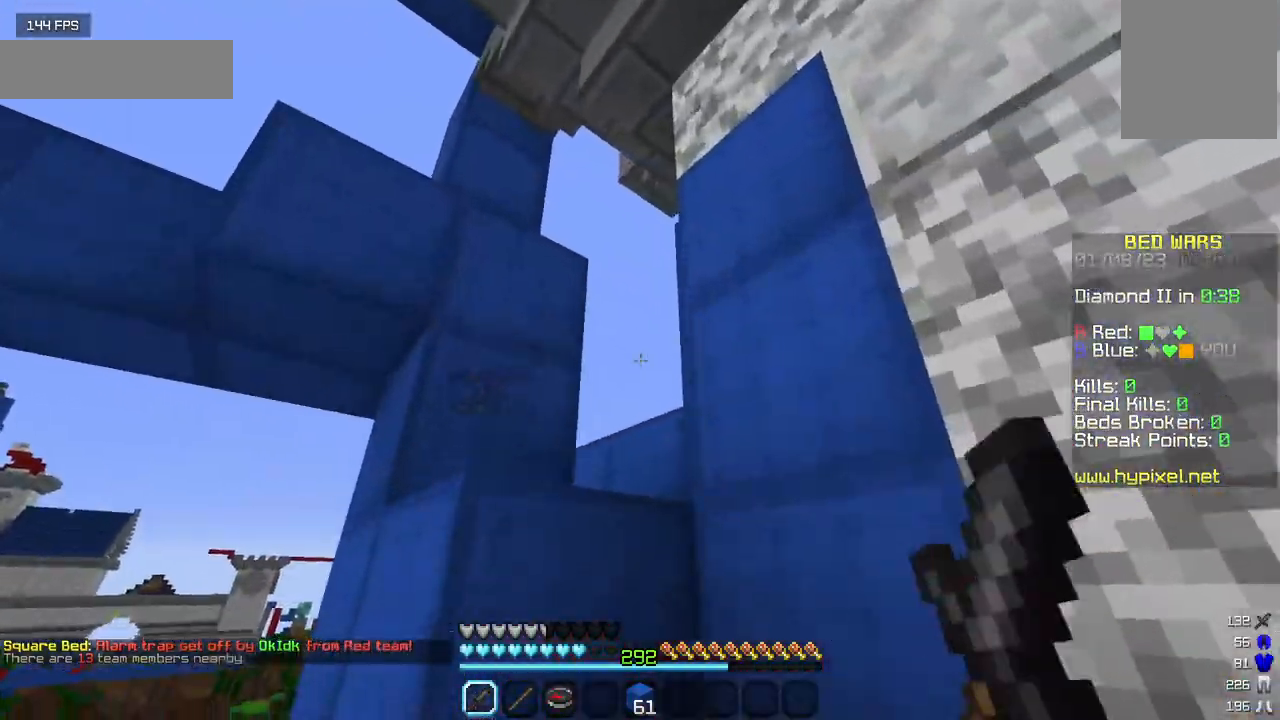
{"keys": ["w"], "mouse": ["left"], "events": [[50, "w", "up"], [67, "mouse_left", "up"], [100, "d", "down"], [117, "mouse_left", "down"], [234, "s", "down"], [317, "d", "up"], [417, "s", "up"], [450, "w", "down"]]}
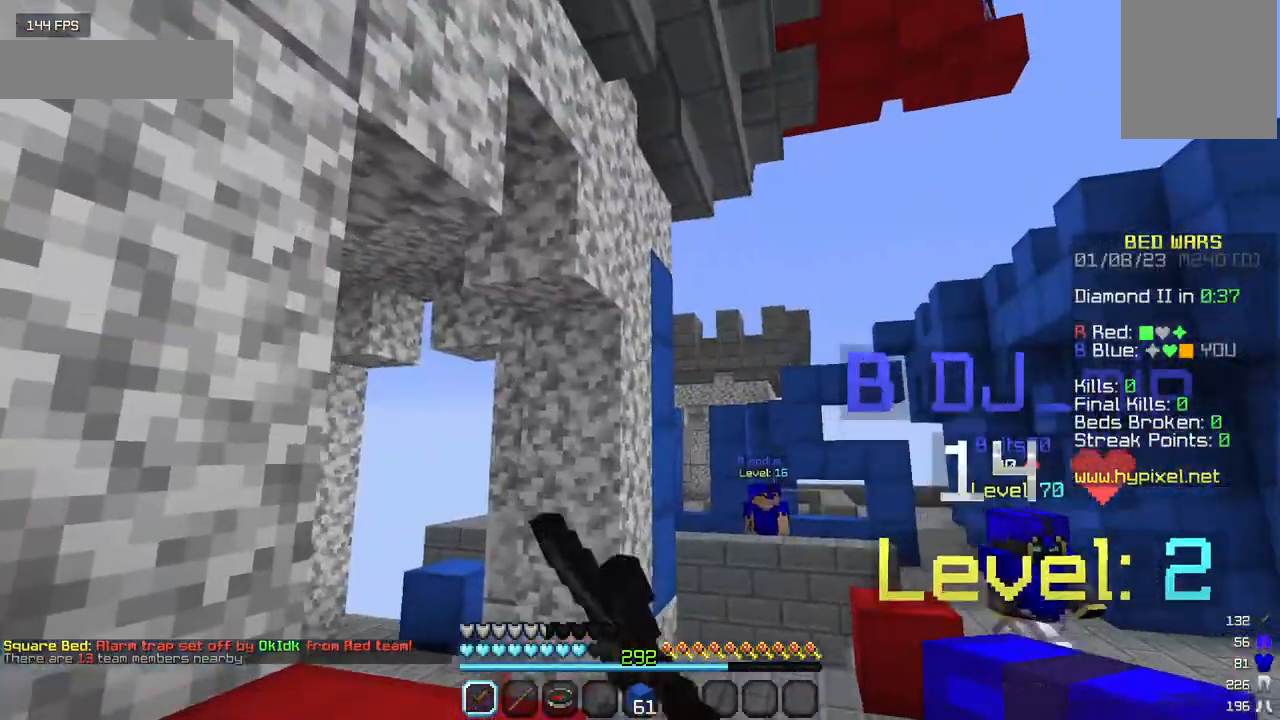
{"keys": ["w"], "mouse": ["left"], "events": []}
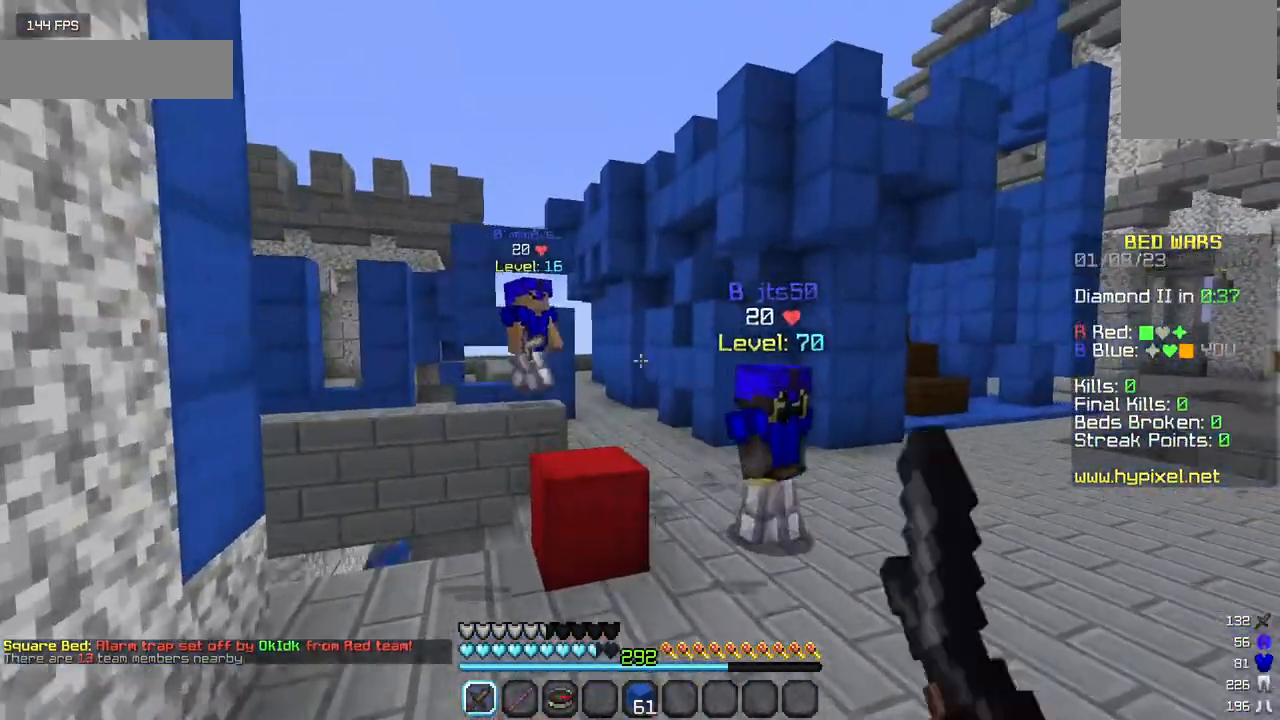
{"keys": ["a", "w"], "mouse": [], "events": [[434, "mouse_left", "up"], [484, "a", "down"]]}
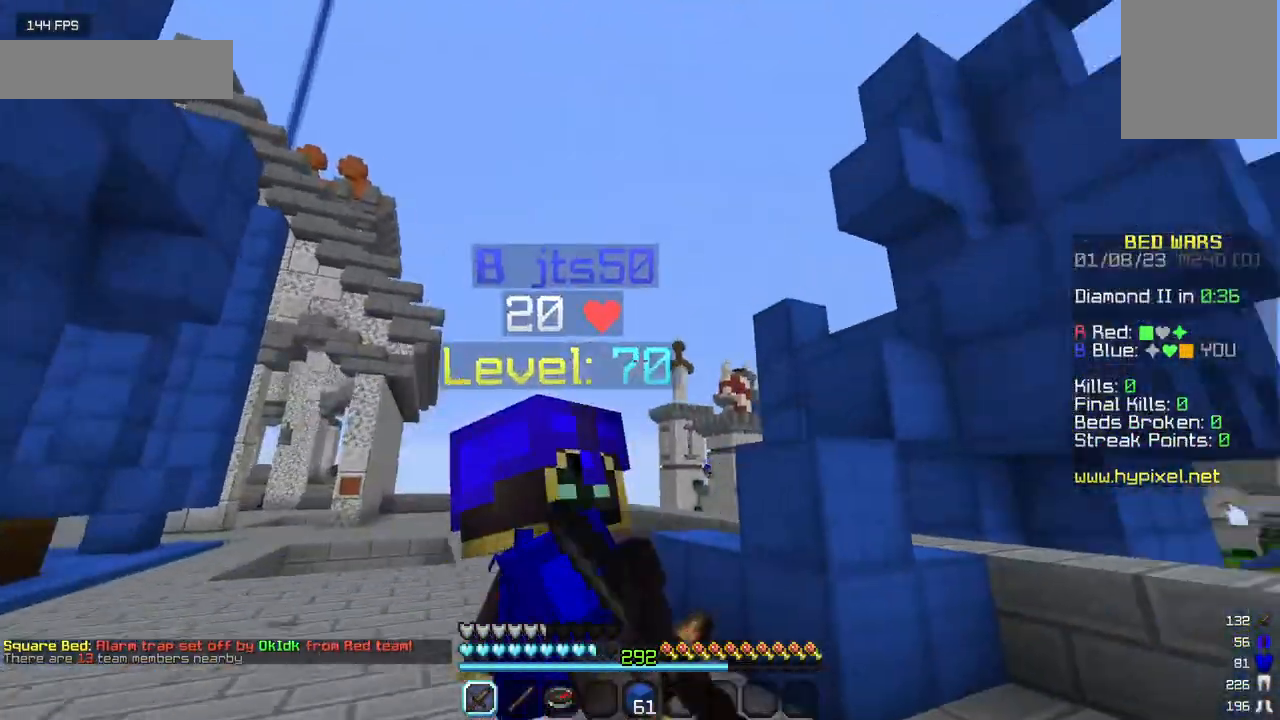
{"keys": ["a"], "mouse": [], "events": [[350, "w", "up"]]}
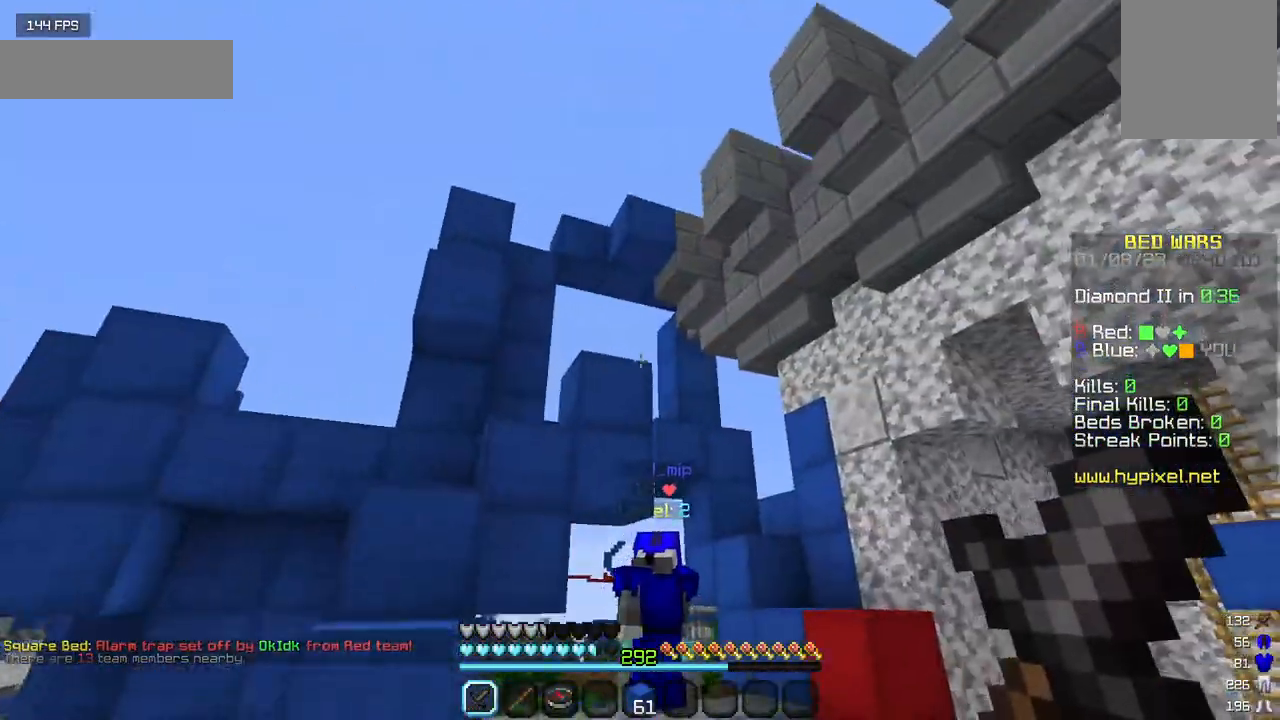
{"keys": ["d", "s"], "mouse": [], "events": [[17, "s", "down"], [100, "a", "up"], [234, "d", "down"]]}
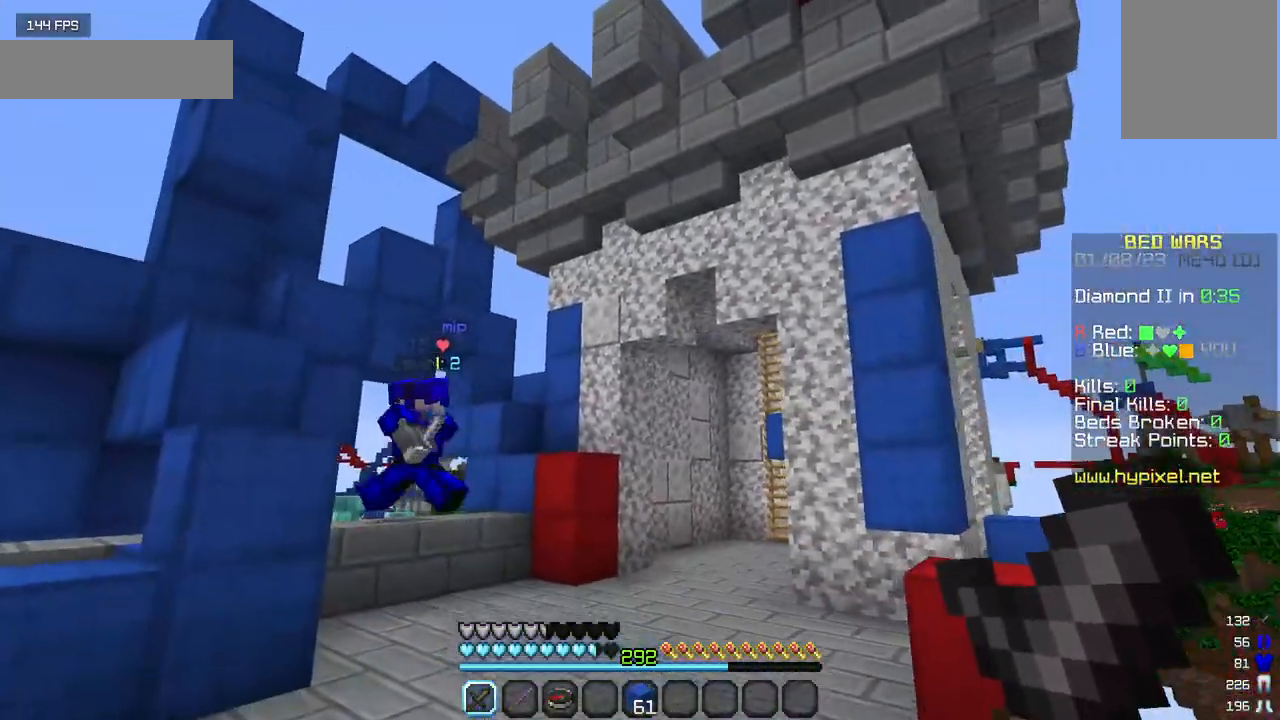
{"keys": [], "mouse": [], "events": [[300, "d", "up"], [450, "s", "up"]]}
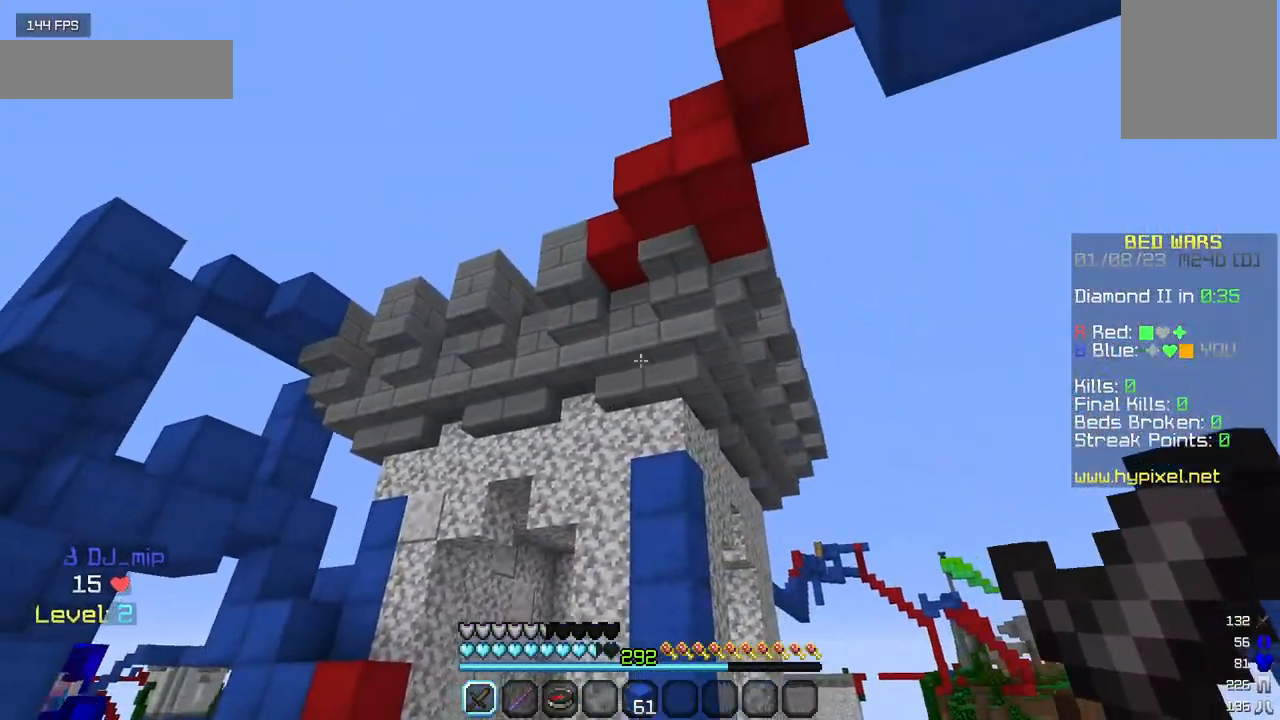
{"keys": ["a", "w"], "mouse": [], "events": [[84, "a", "down"], [267, "w", "down"]]}
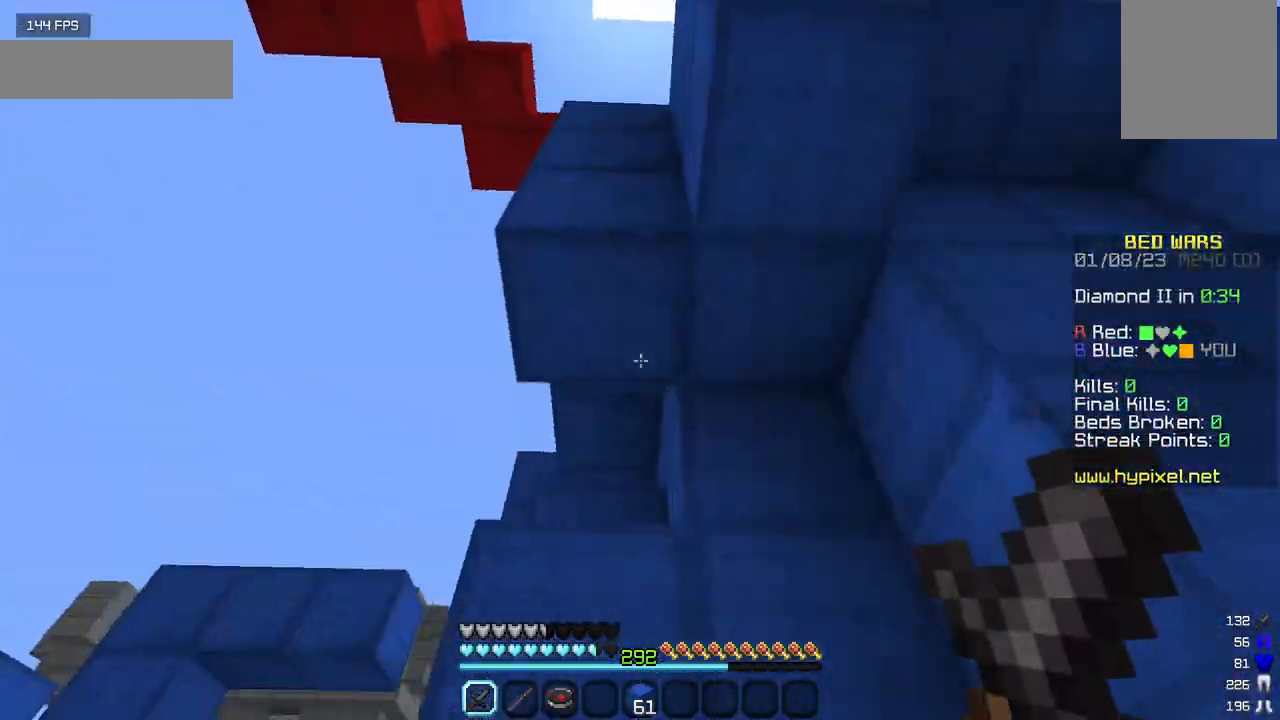
{"keys": ["a", "w"], "mouse": [], "events": []}
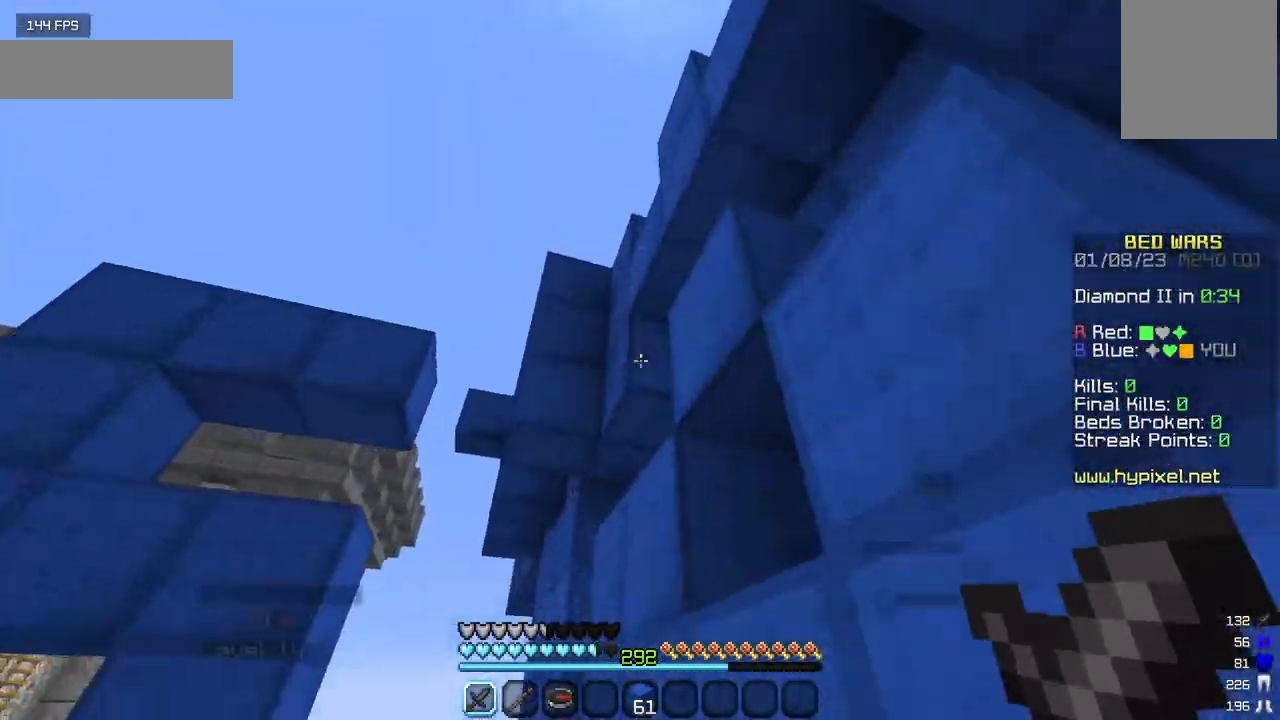
{"keys": ["a", "w"], "mouse": [], "events": [[150, "a", "up"], [334, "a", "down"]]}
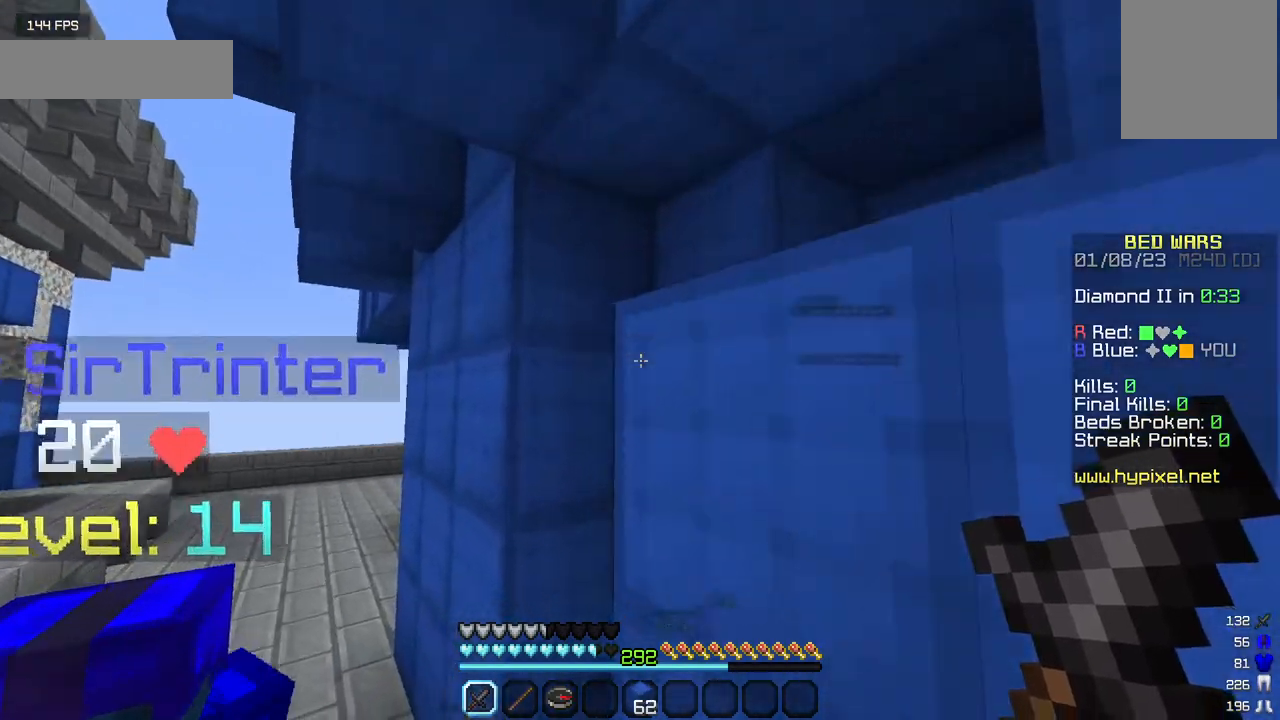
{"keys": ["a", "w"], "mouse": [], "events": []}
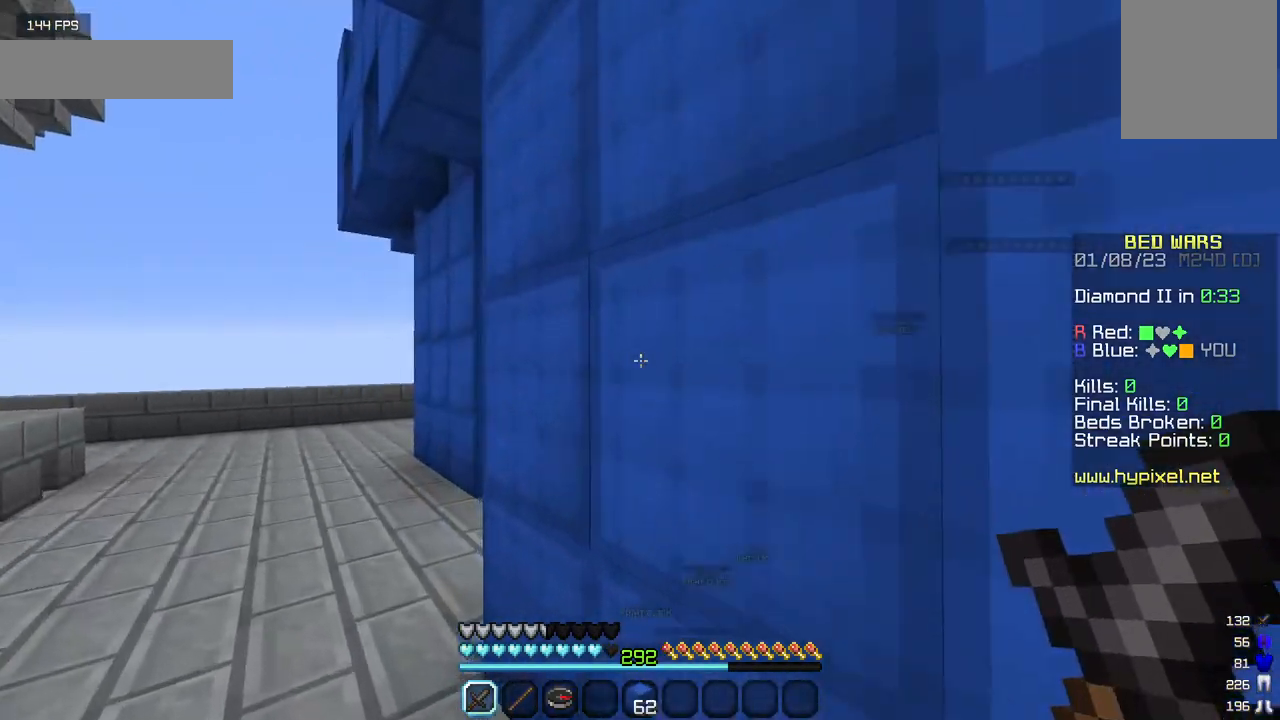
{"keys": ["a", "w"], "mouse": [], "events": []}
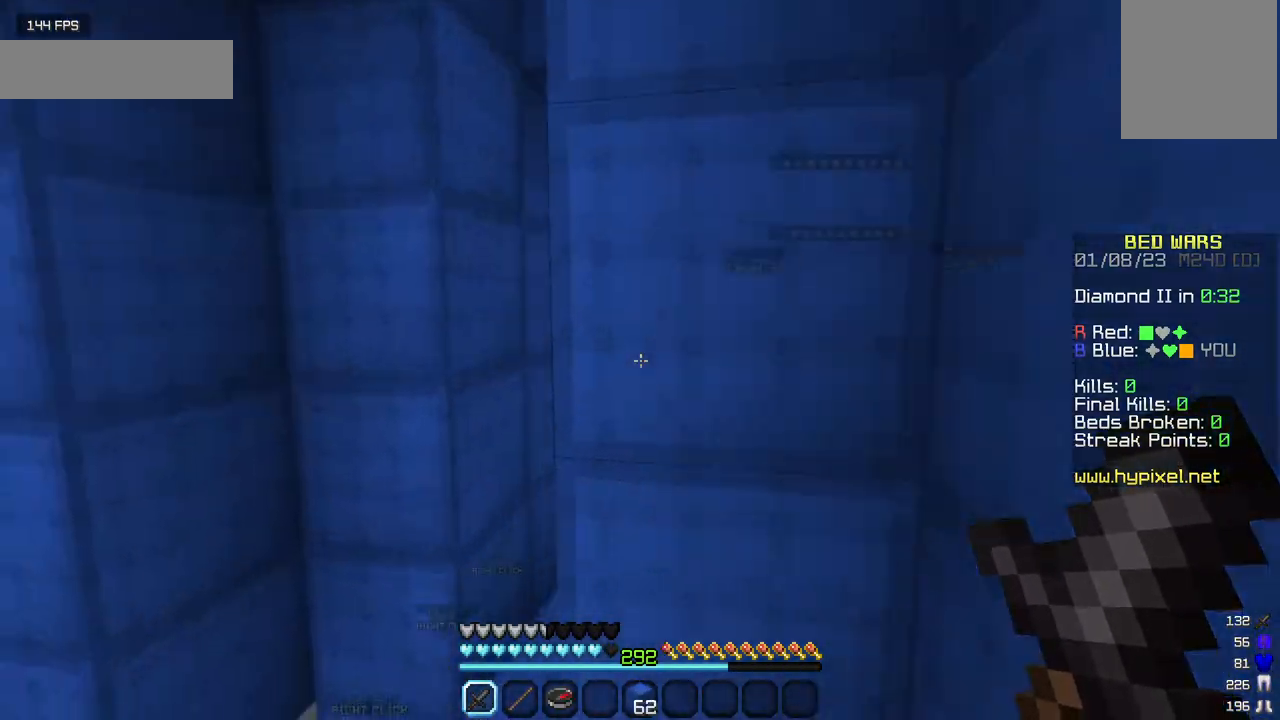
{"keys": ["w"], "mouse": [], "events": [[267, "a", "up"]]}
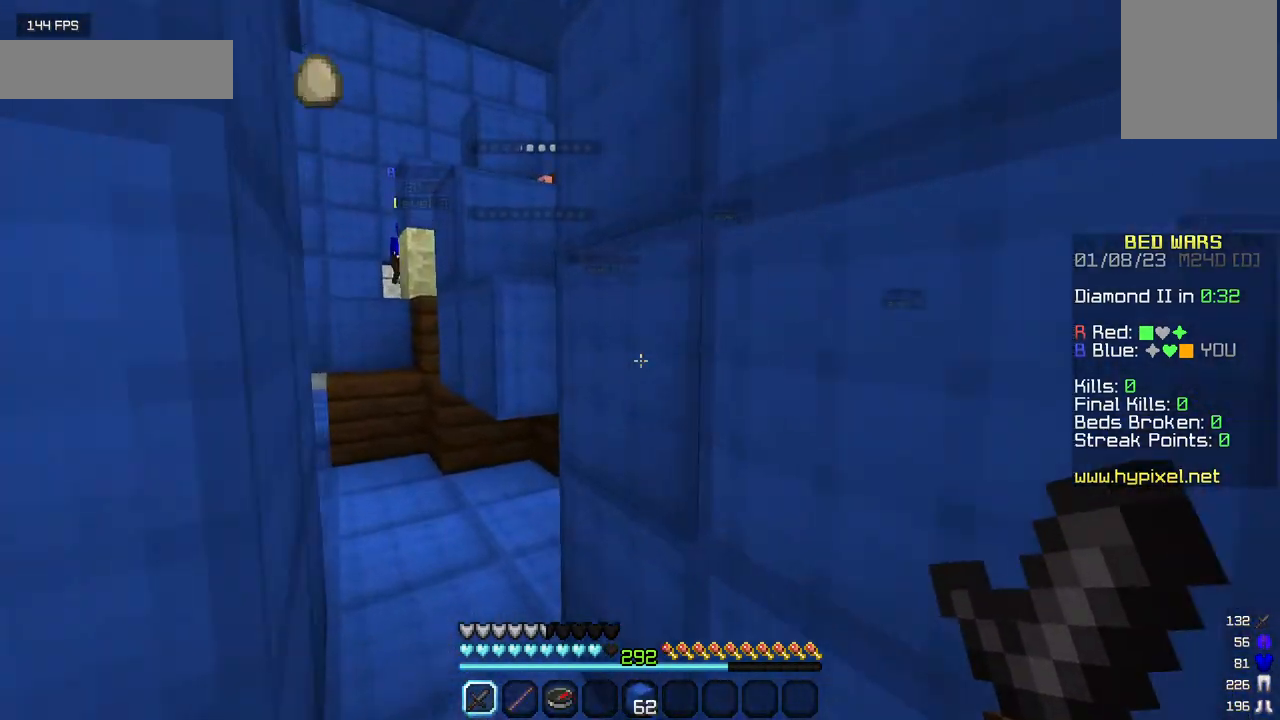
{"keys": ["w"], "mouse": [], "events": [[100, "a", "down"], [450, "a", "up"]]}
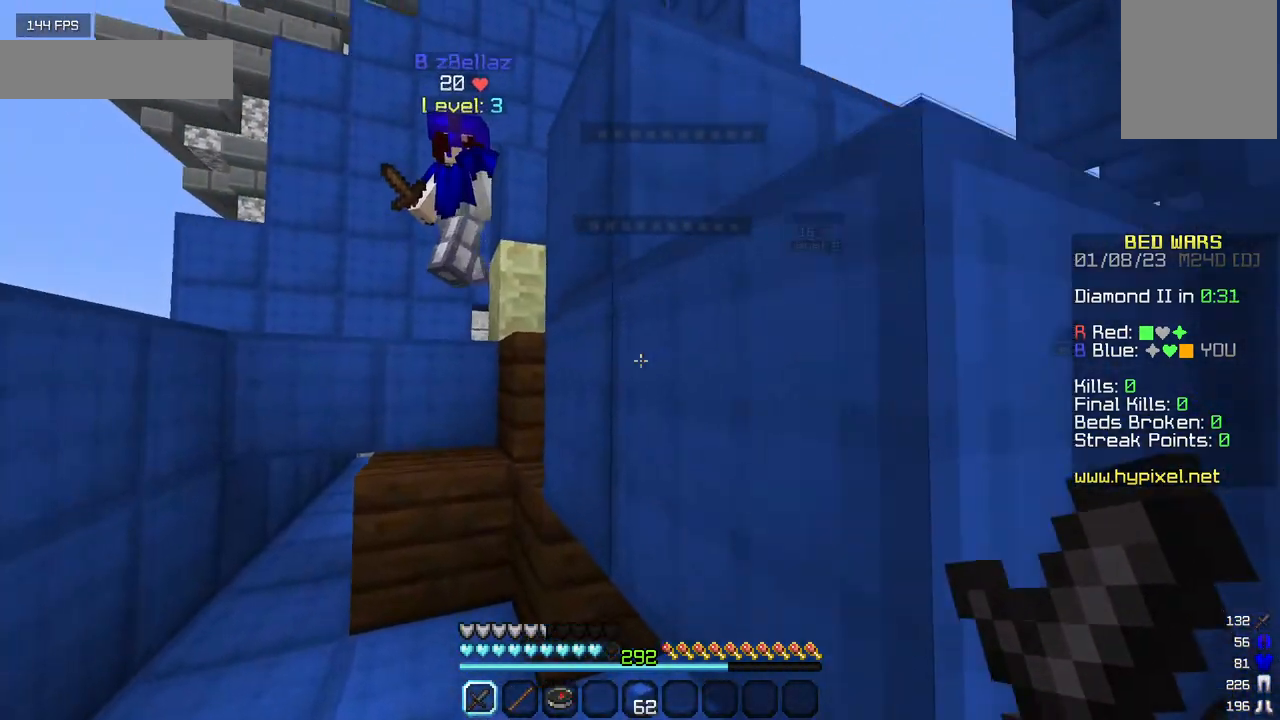
{"keys": ["a", "w"], "mouse": [], "events": [[84, "a", "down"]]}
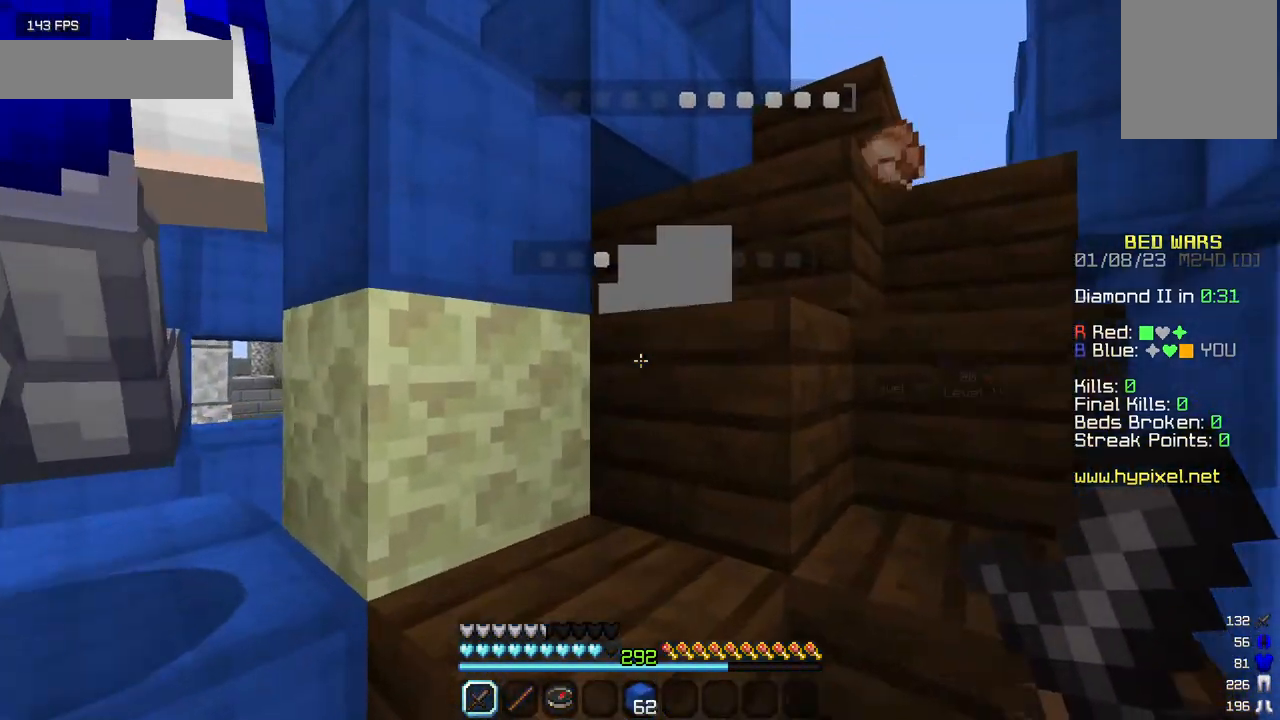
{"keys": ["w"], "mouse": [], "events": [[34, "a", "up"]]}
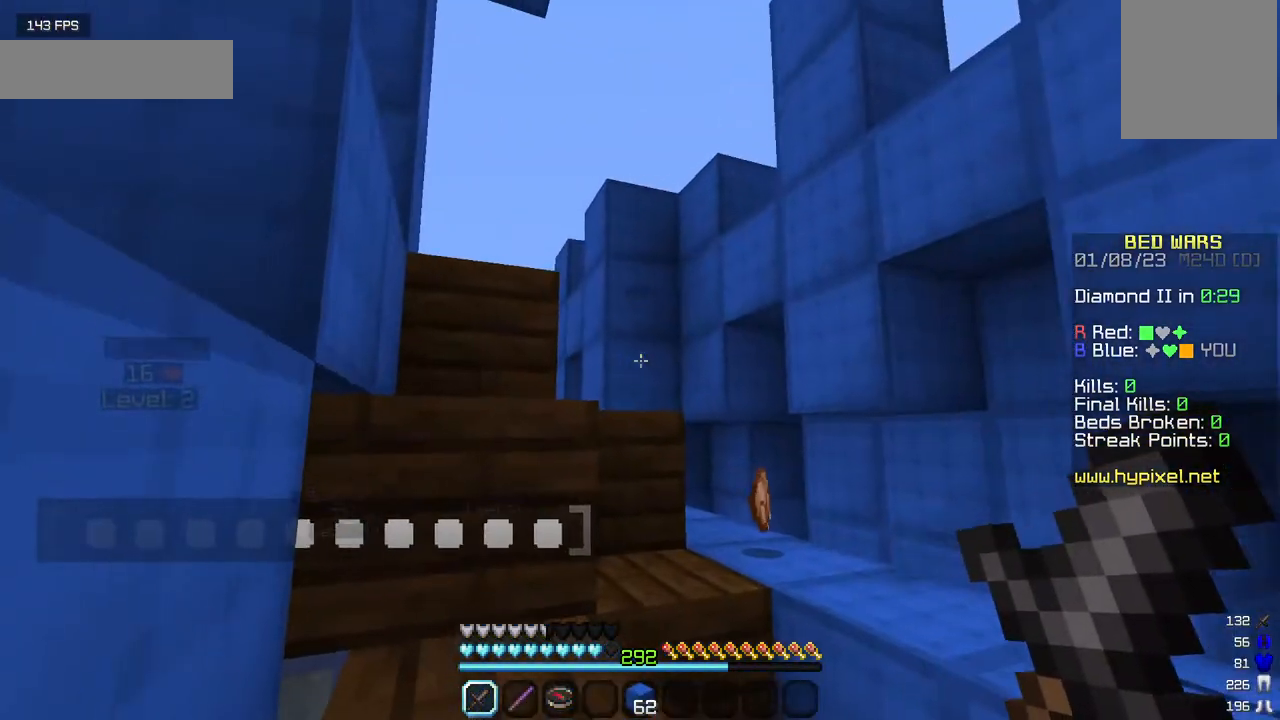
{"keys": ["w"], "mouse": [], "events": []}
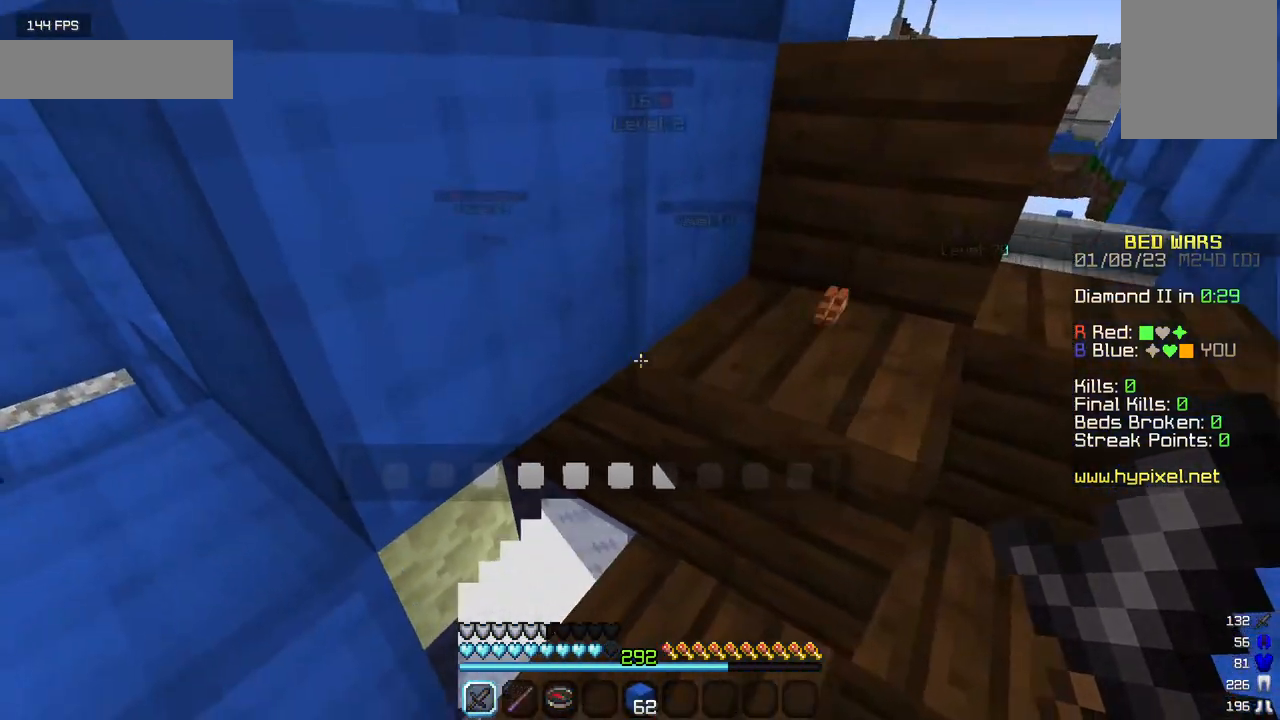
{"keys": ["w"], "mouse": [], "events": [[167, "w", "up"], [400, "w", "down"]]}
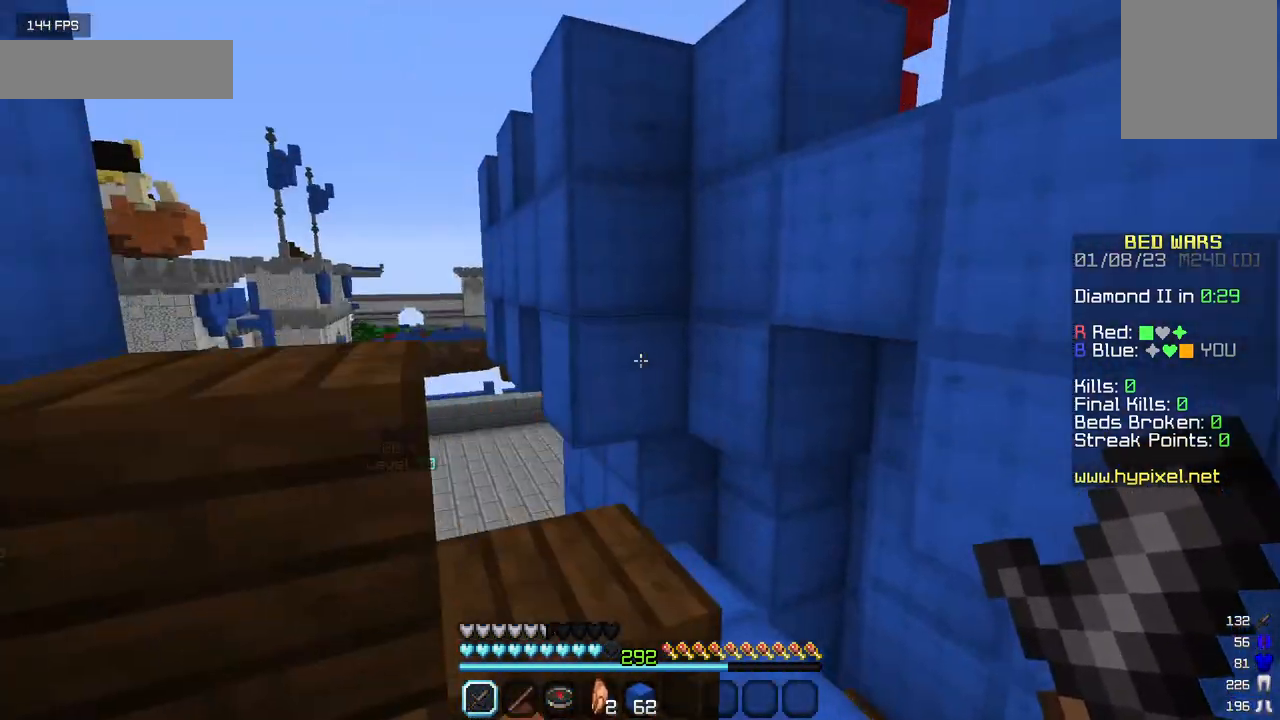
{"keys": ["w"], "mouse": [], "events": []}
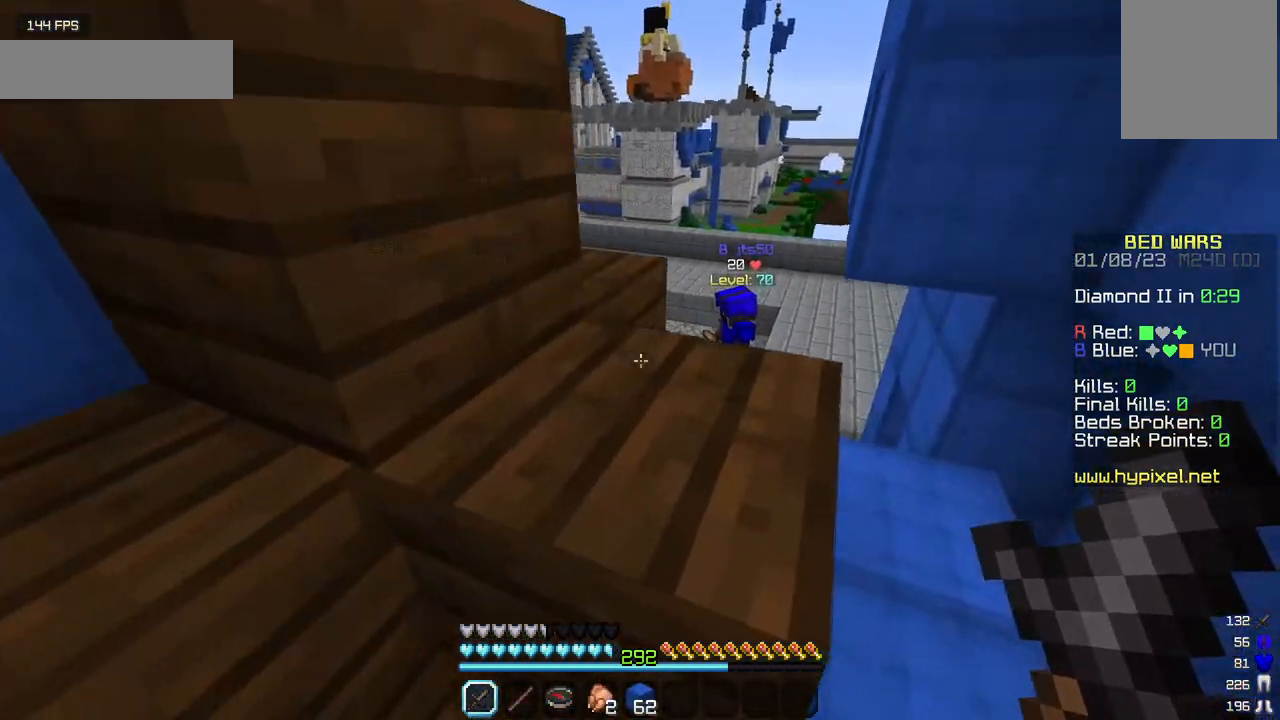
{"keys": ["w"], "mouse": [], "events": []}